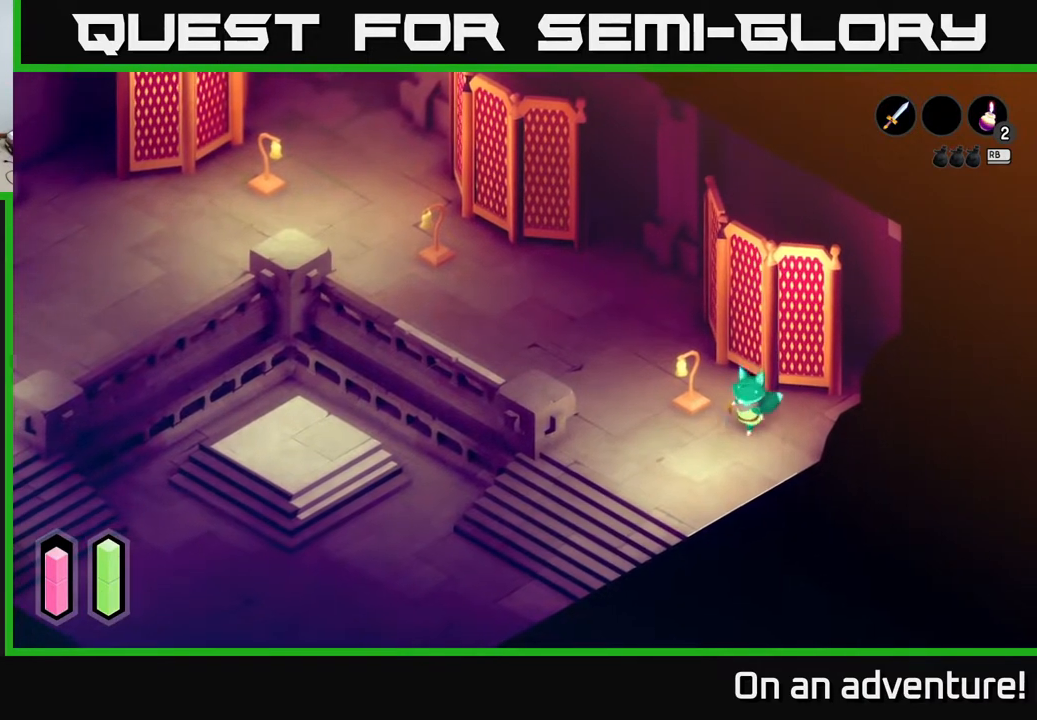
Gameplay with a controller (Xbox layout); each line is a JSON object with the inputs held at the frame after it. "events" lists button and stick changes between this image and that frame as [ms after this image, input, new state], when the widget could be followed in between.
{"buttons": [], "left_stick": "center", "right_stick": "center", "events": [[150, "left_stick", "center"]]}
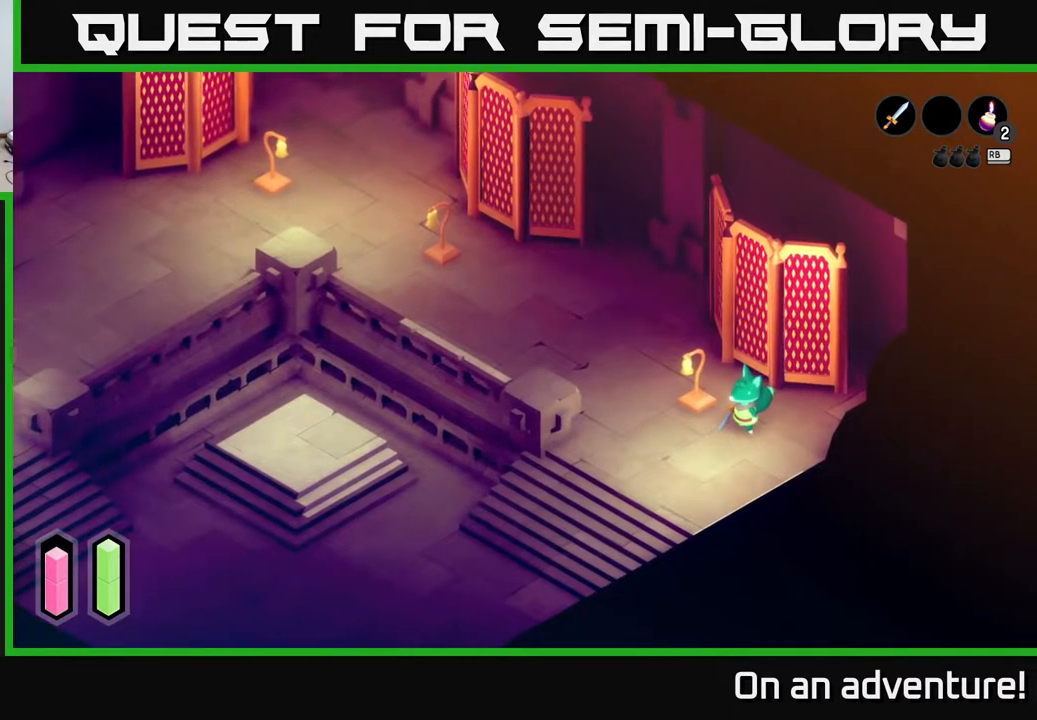
{"buttons": [], "left_stick": "right", "right_stick": "center", "events": [[450, "left_stick", "right"]]}
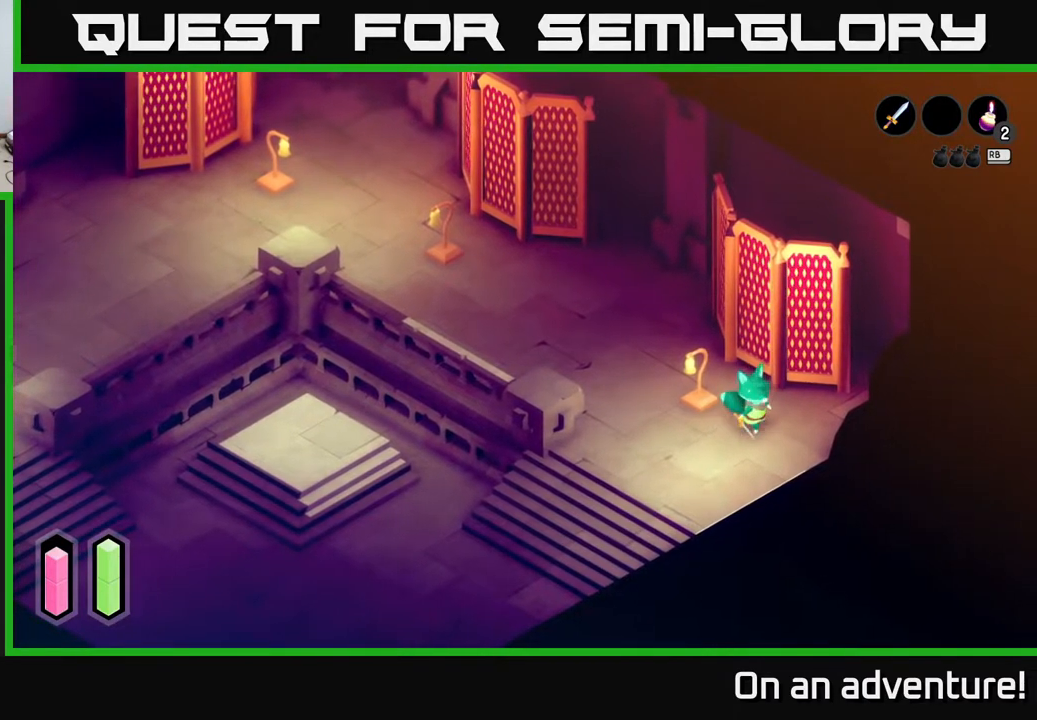
{"buttons": [], "left_stick": "right", "right_stick": "center", "events": []}
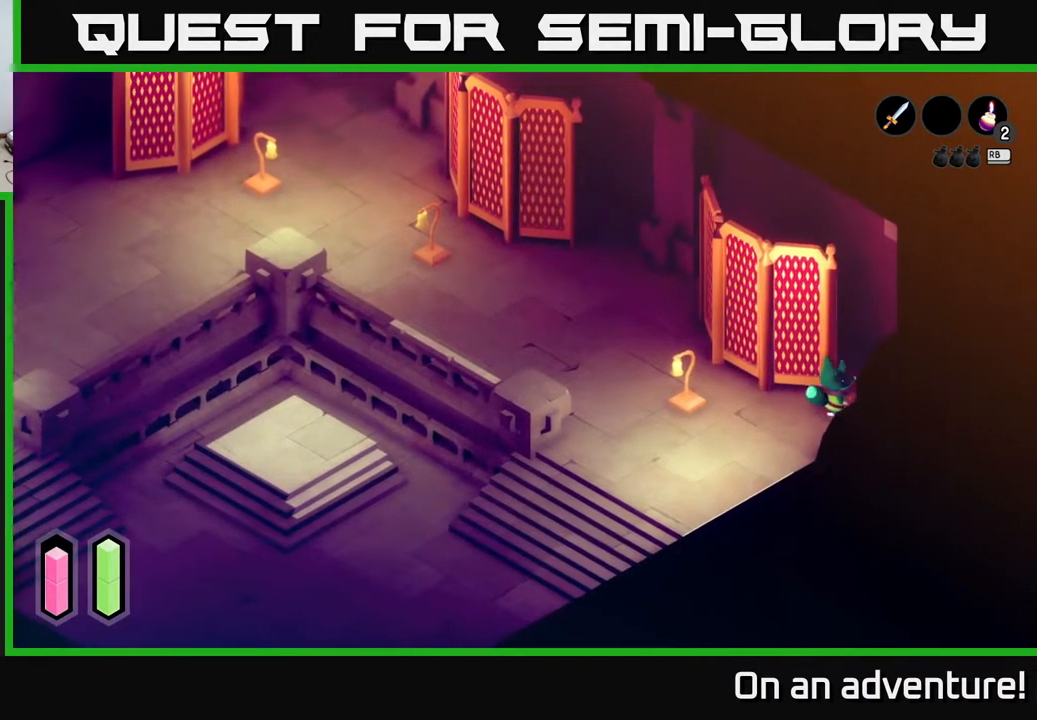
{"buttons": [], "left_stick": "up-left", "right_stick": "center", "events": [[133, "left_stick", "up-right"], [317, "left_stick", "up"], [483, "left_stick", "up-left"]]}
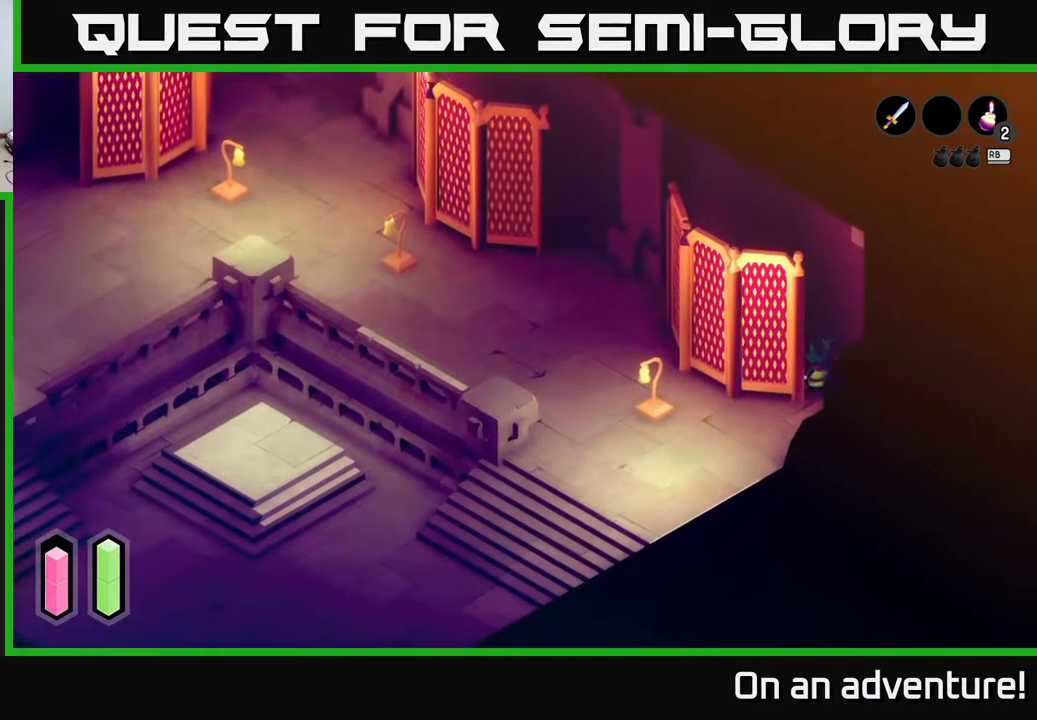
{"buttons": ["A"], "left_stick": "up-left", "right_stick": "center", "events": [[150, "A", "down"]]}
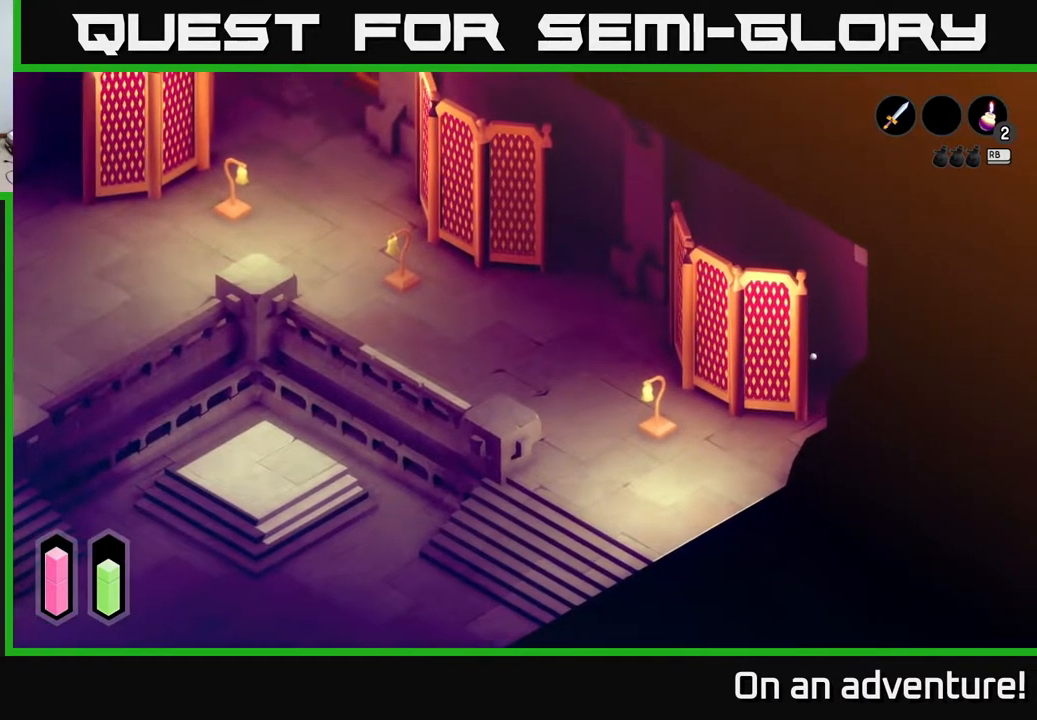
{"buttons": [], "left_stick": "left", "right_stick": "center", "events": [[167, "A", "up"], [433, "left_stick", "left"]]}
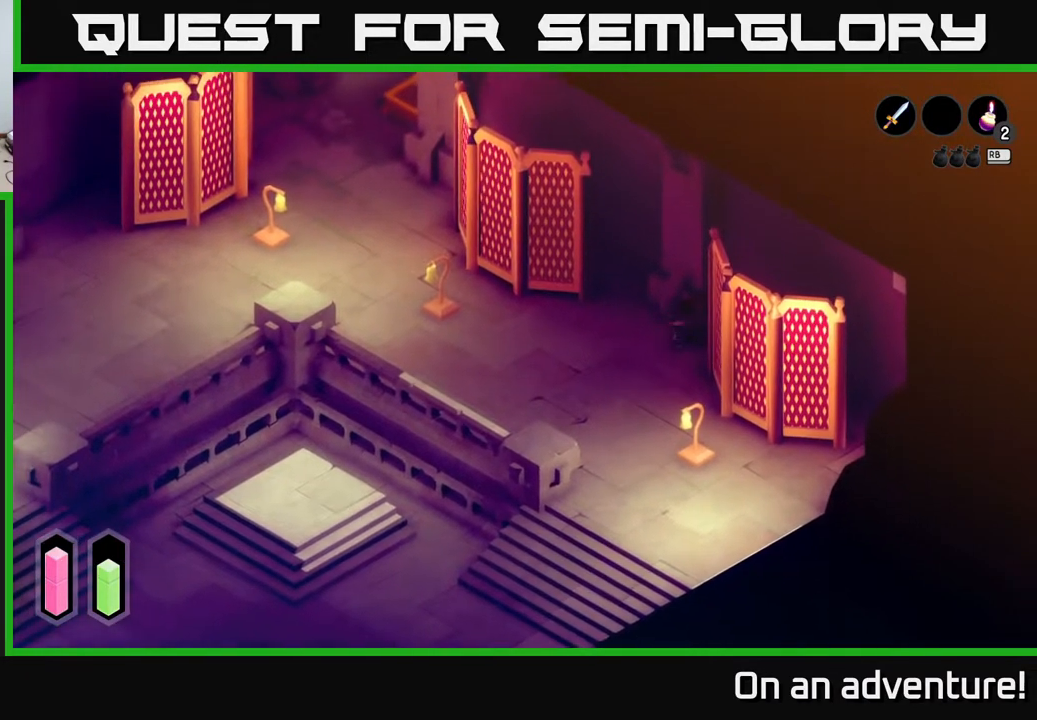
{"buttons": [], "left_stick": "left", "right_stick": "center", "events": []}
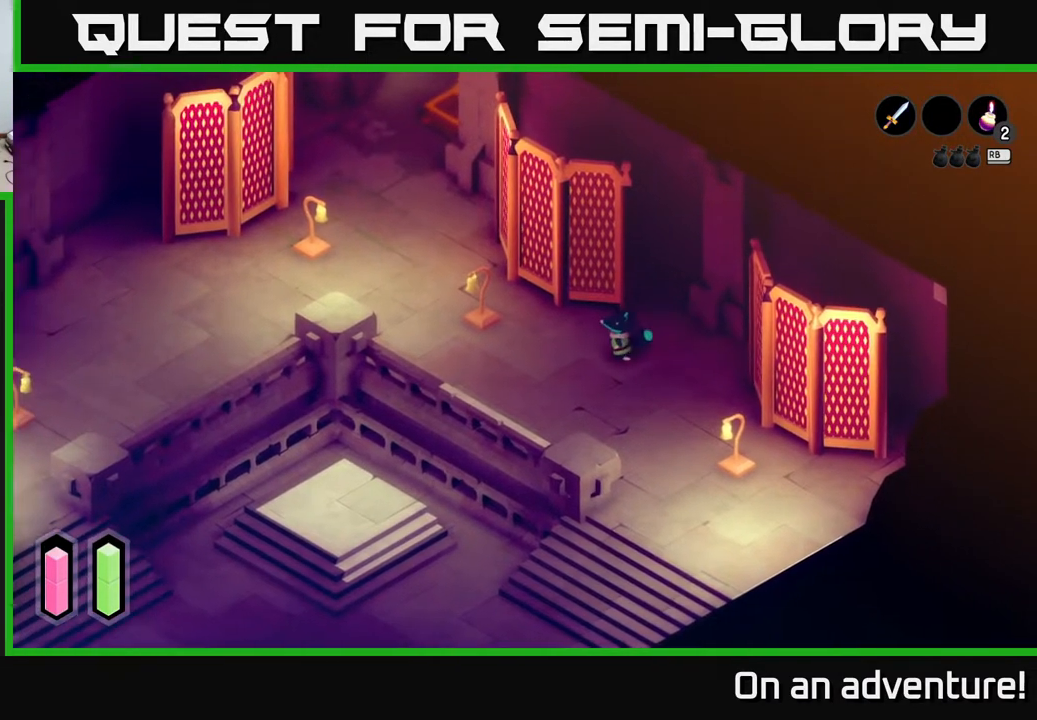
{"buttons": [], "left_stick": "up-right", "right_stick": "center", "events": [[100, "left_stick", "up"], [233, "left_stick", "up-right"]]}
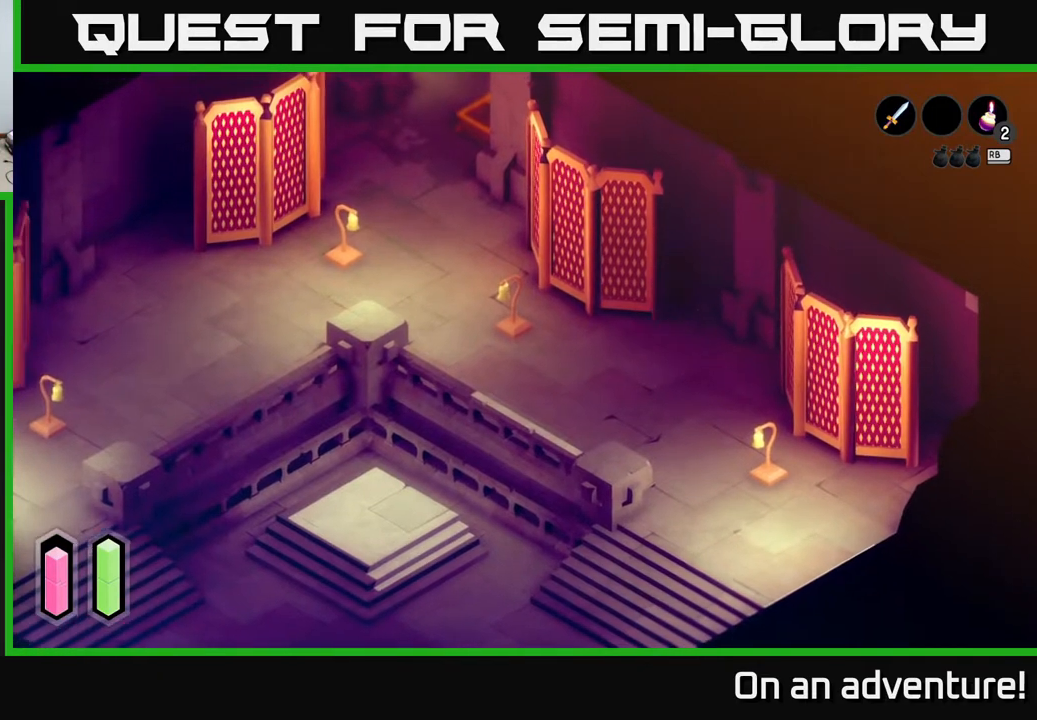
{"buttons": [], "left_stick": "up-left", "right_stick": "center", "events": [[17, "left_stick", "up"], [167, "left_stick", "up-left"]]}
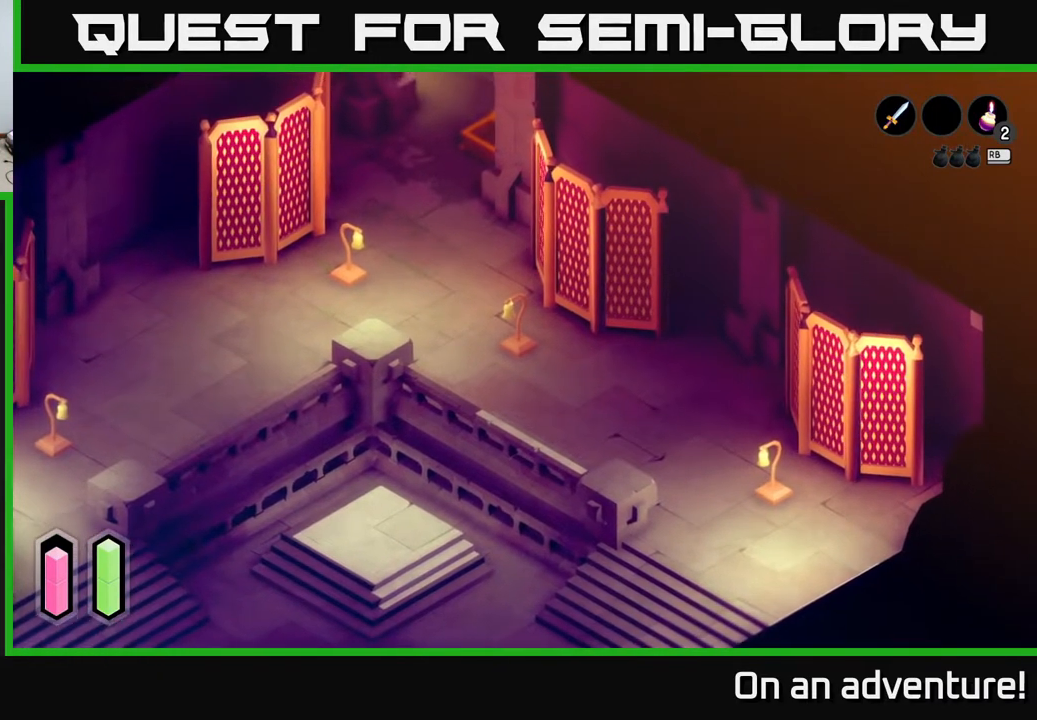
{"buttons": [], "left_stick": "up-left", "right_stick": "center", "events": []}
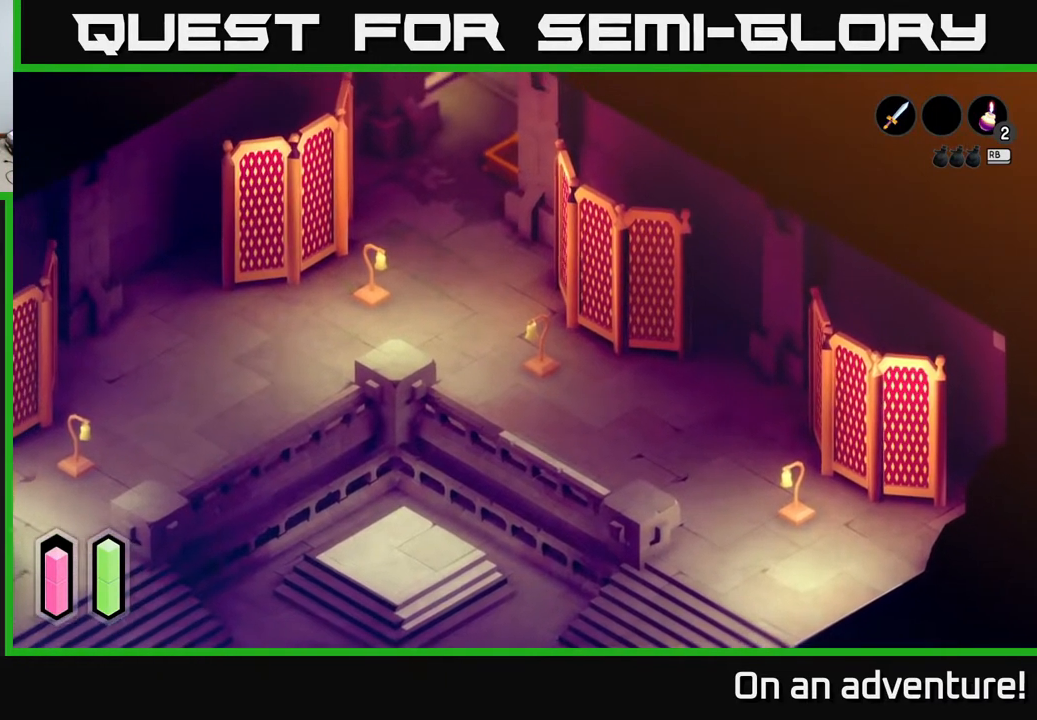
{"buttons": [], "left_stick": "left", "right_stick": "center", "events": [[483, "left_stick", "left"]]}
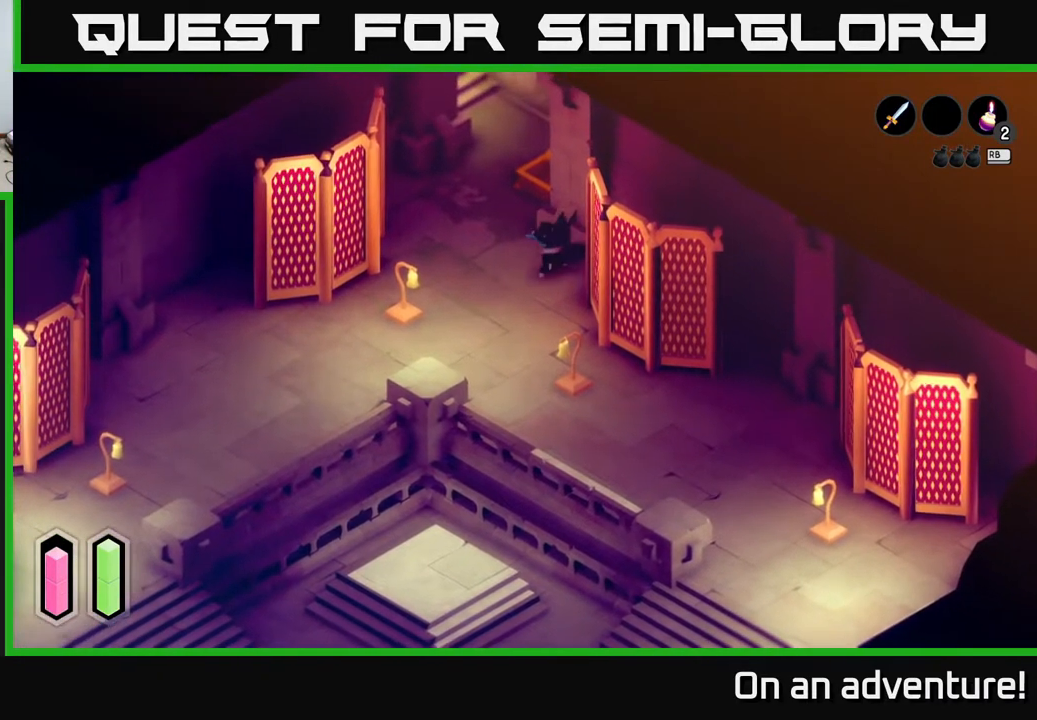
{"buttons": [], "left_stick": "center", "right_stick": "center", "events": [[167, "left_stick", "down-left"], [500, "left_stick", "center"]]}
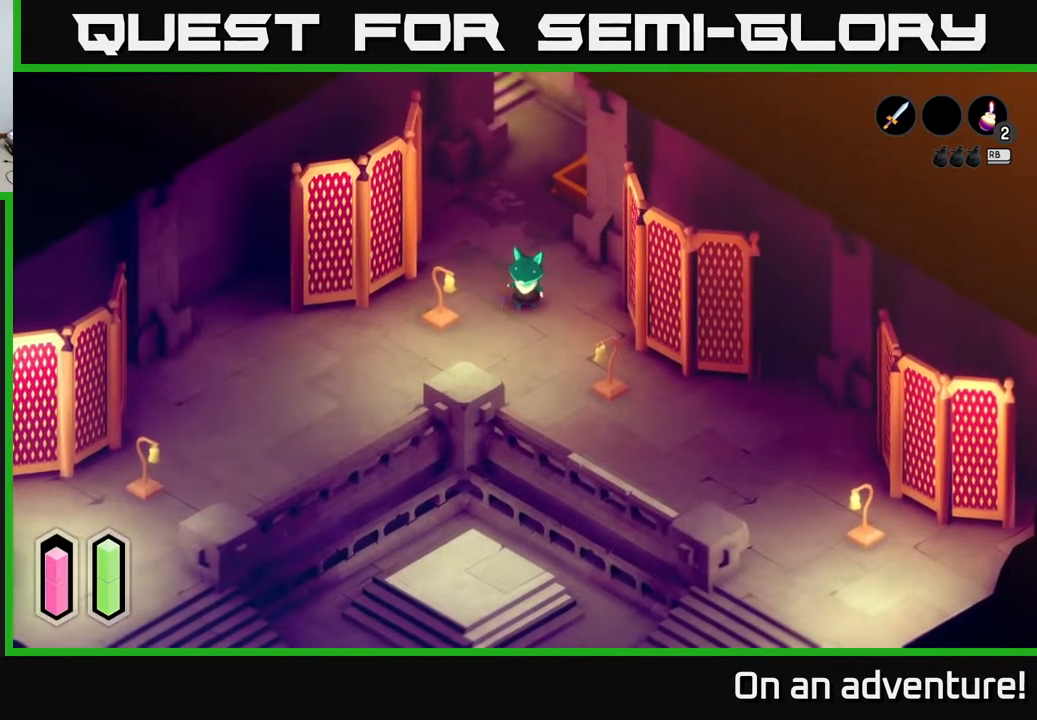
{"buttons": [], "left_stick": "right", "right_stick": "center", "events": [[467, "left_stick", "right"]]}
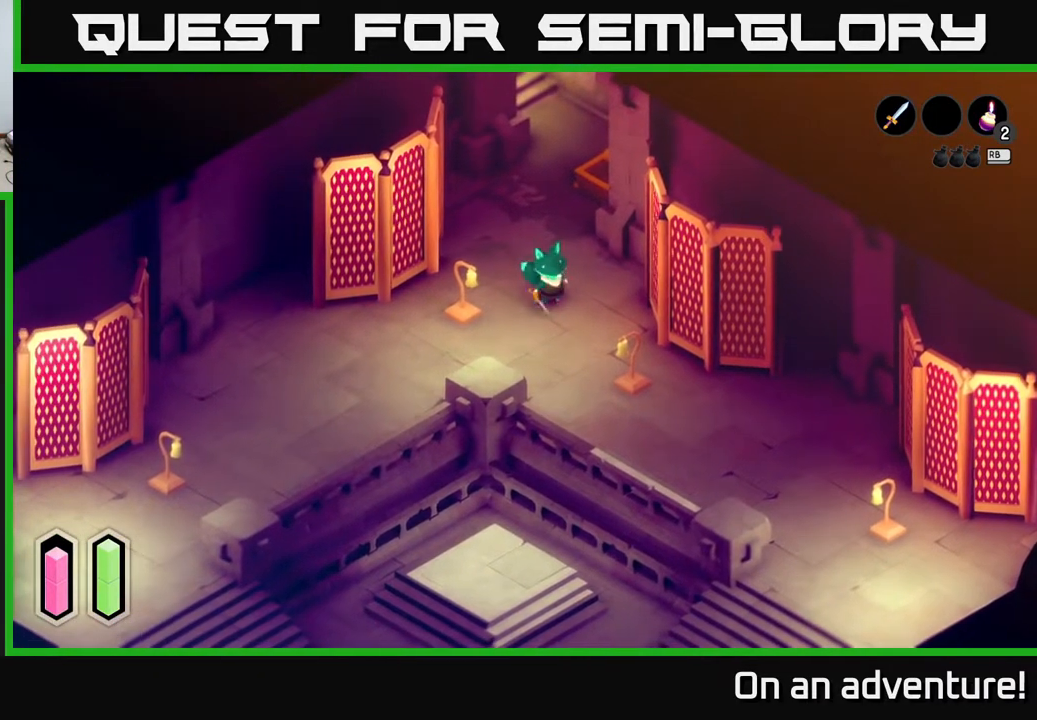
{"buttons": [], "left_stick": "up", "right_stick": "center", "events": [[150, "left_stick", "center"], [500, "left_stick", "up"]]}
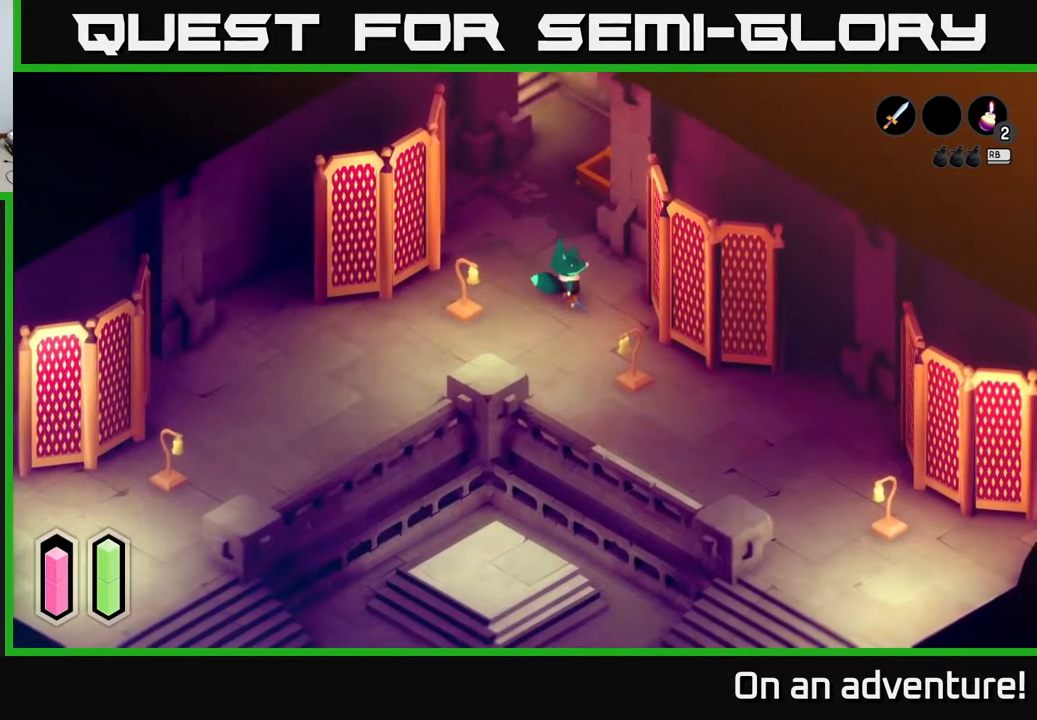
{"buttons": [], "left_stick": "right", "right_stick": "center", "events": [[133, "left_stick", "up-right"], [383, "left_stick", "right"]]}
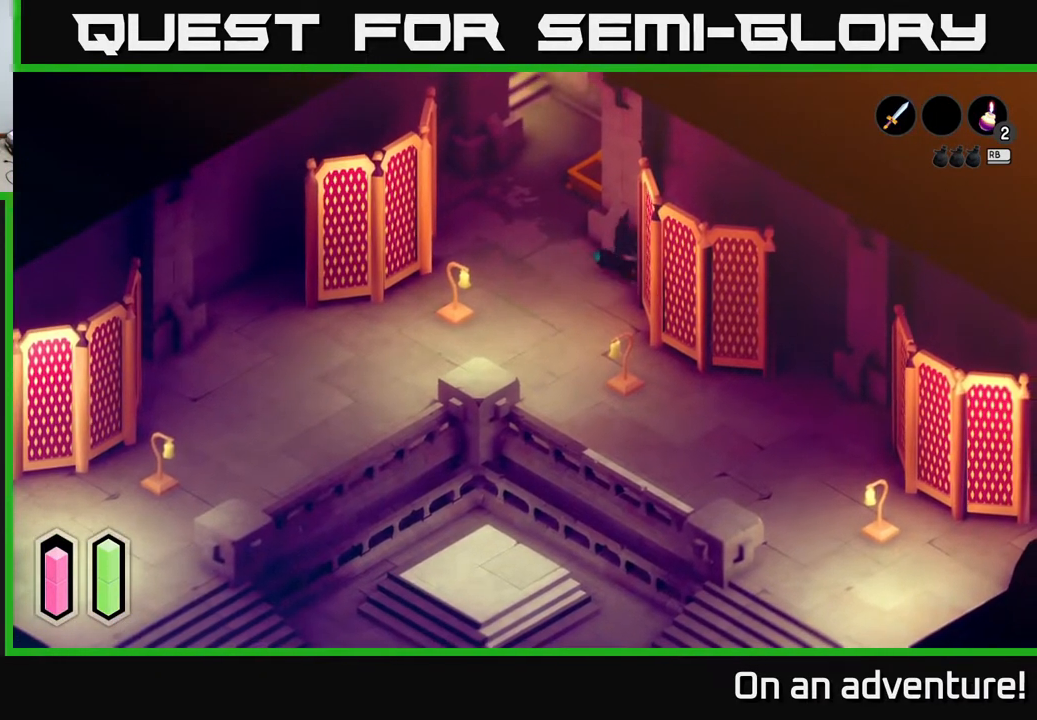
{"buttons": ["A"], "left_stick": "down-right", "right_stick": "center", "events": [[300, "left_stick", "down-right"], [500, "A", "down"]]}
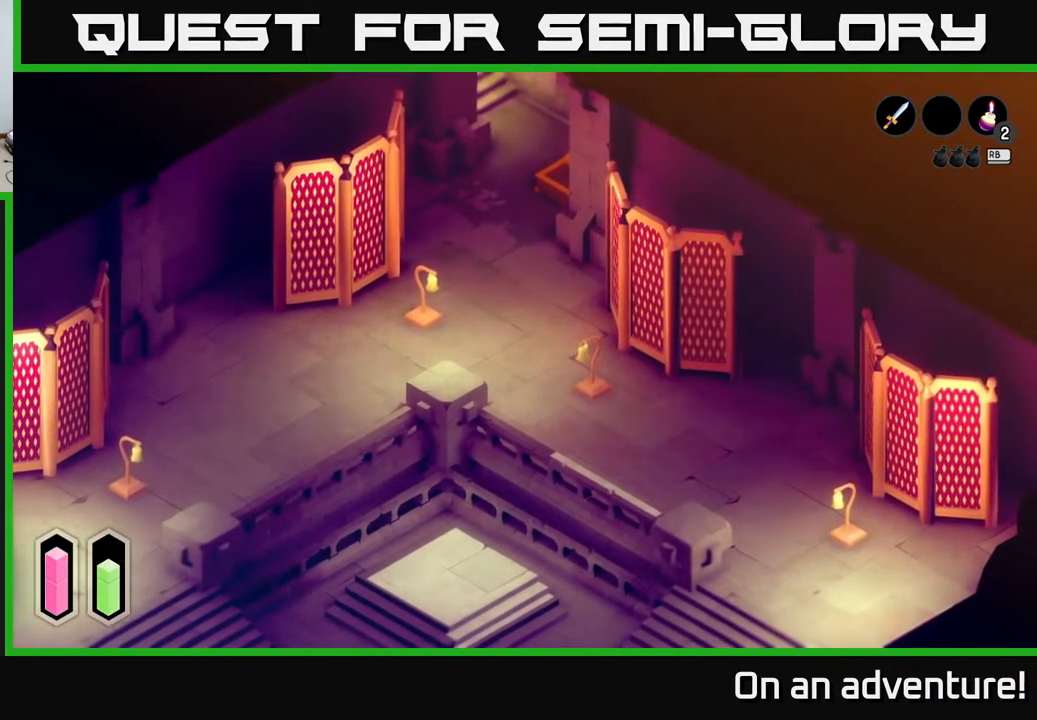
{"buttons": [], "left_stick": "down", "right_stick": "center", "events": [[200, "A", "up"], [500, "left_stick", "down"]]}
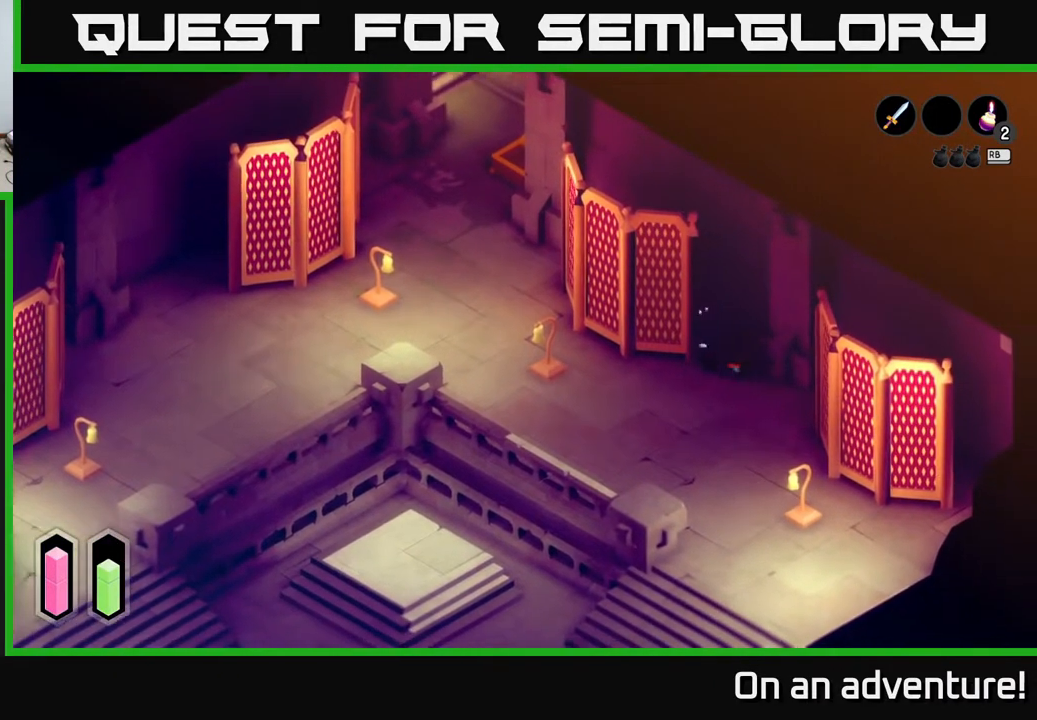
{"buttons": [], "left_stick": "down-left", "right_stick": "center", "events": [[183, "left_stick", "down-left"]]}
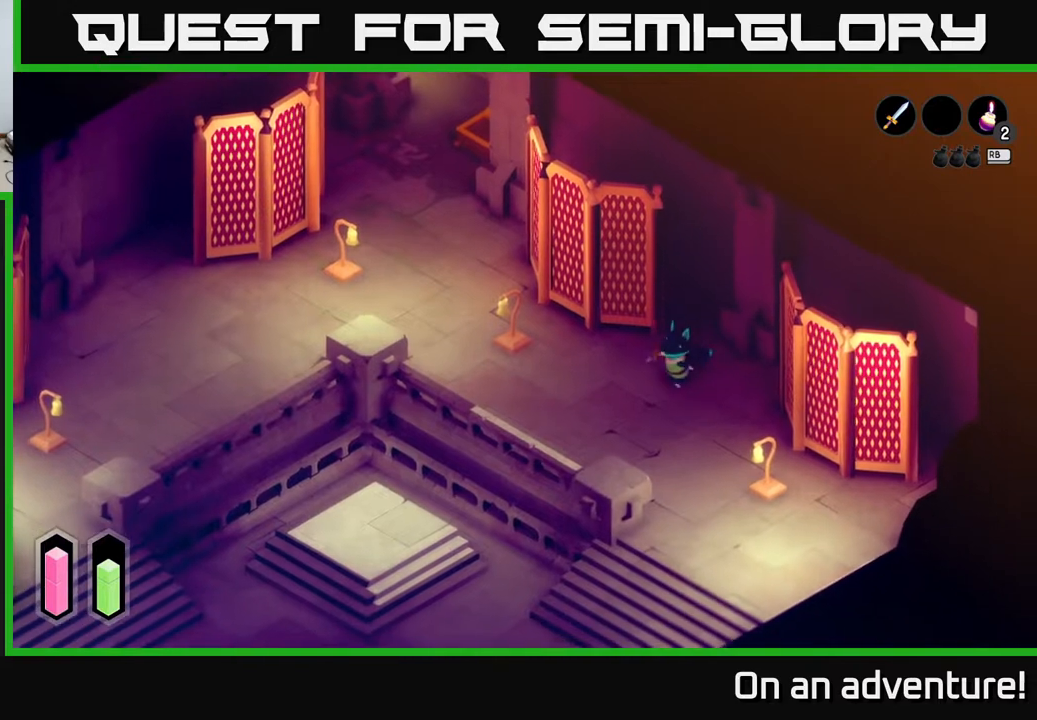
{"buttons": [], "left_stick": "right", "right_stick": "center", "events": [[150, "left_stick", "left"], [300, "left_stick", "center"], [500, "left_stick", "right"]]}
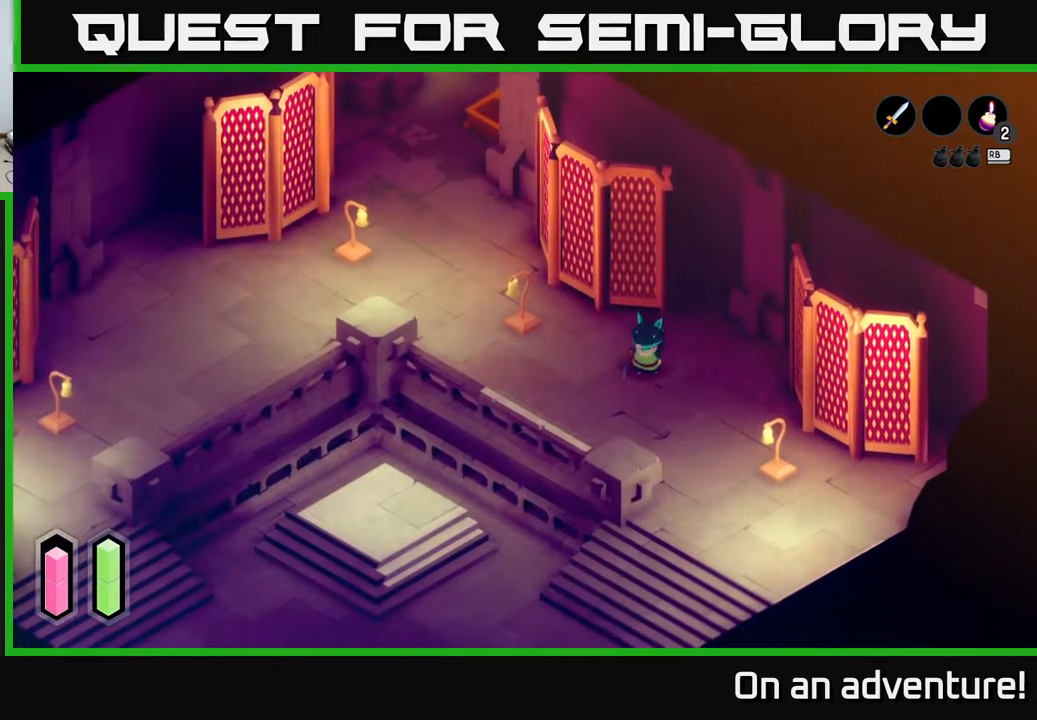
{"buttons": [], "left_stick": "up", "right_stick": "center", "events": [[83, "left_stick", "up-right"], [367, "left_stick", "up"]]}
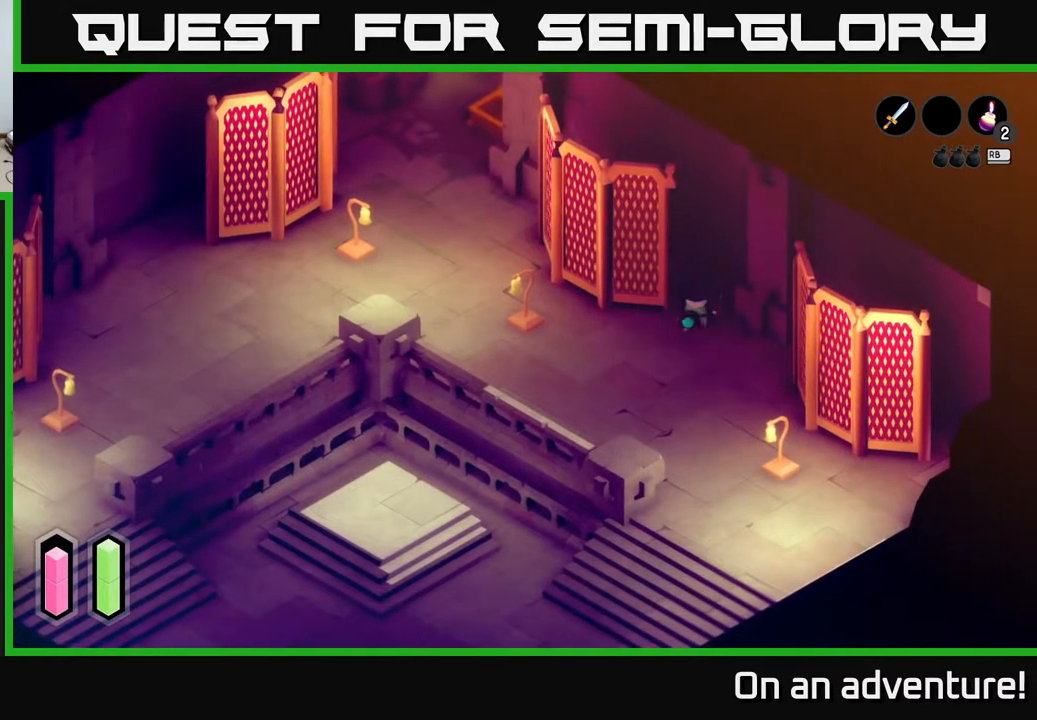
{"buttons": [], "left_stick": "up-left", "right_stick": "center", "events": [[317, "left_stick", "up-left"]]}
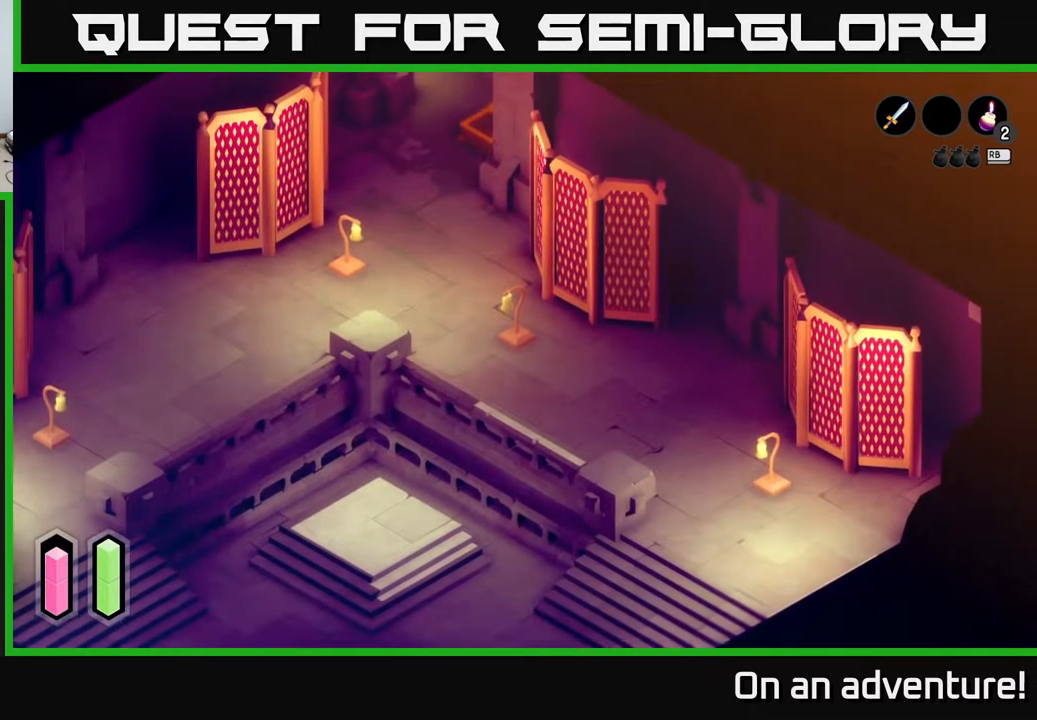
{"buttons": [], "left_stick": "up-left", "right_stick": "center", "events": []}
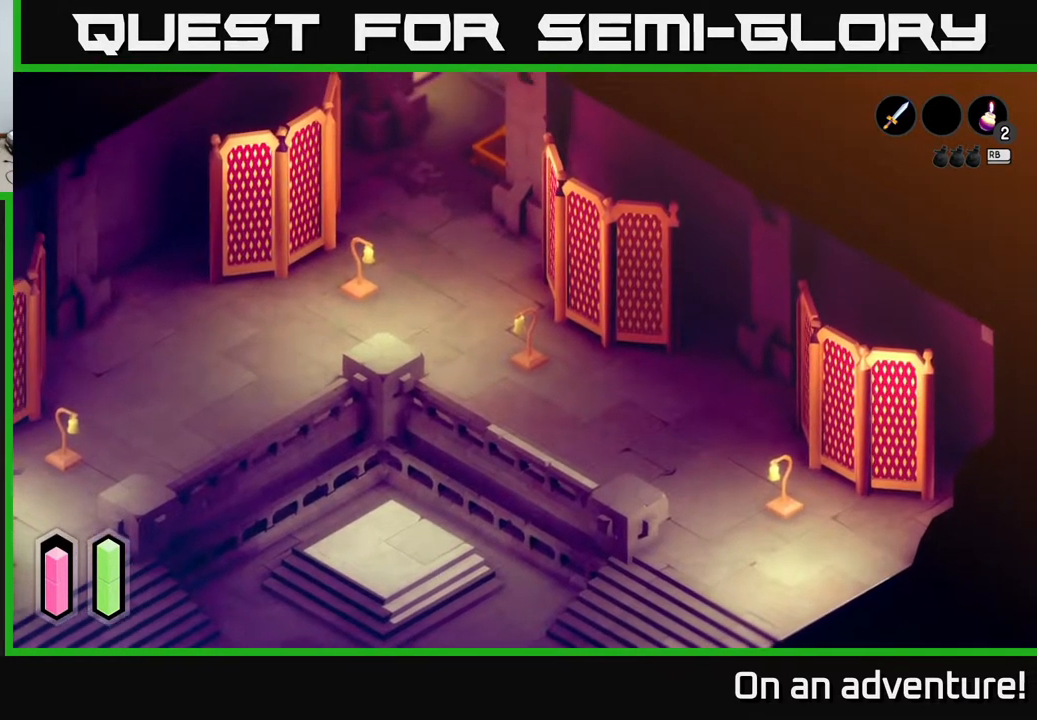
{"buttons": [], "left_stick": "up-left", "right_stick": "center", "events": []}
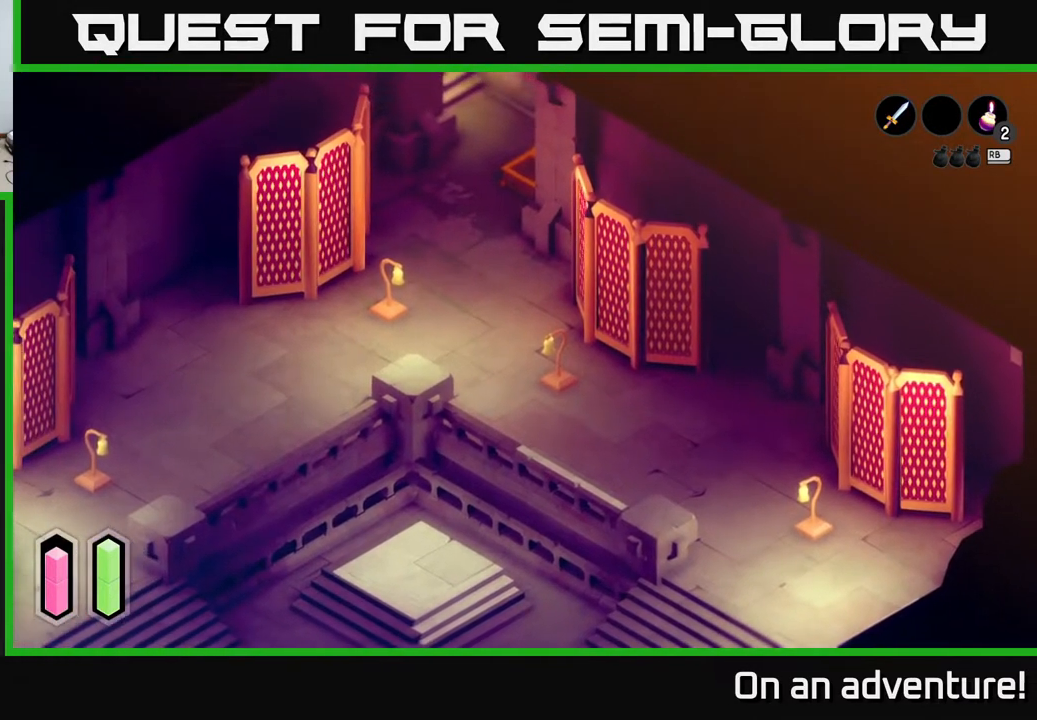
{"buttons": [], "left_stick": "left", "right_stick": "center", "events": [[133, "left_stick", "left"]]}
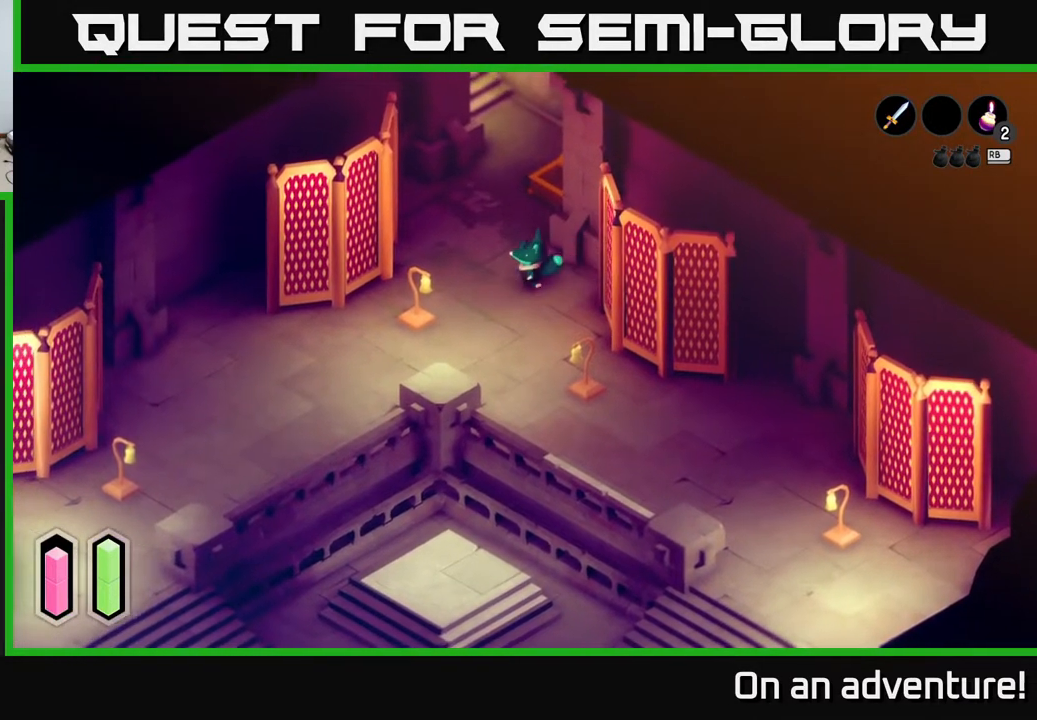
{"buttons": [], "left_stick": "down-right", "right_stick": "center", "events": [[117, "left_stick", "center"], [383, "left_stick", "down"], [467, "left_stick", "down-right"]]}
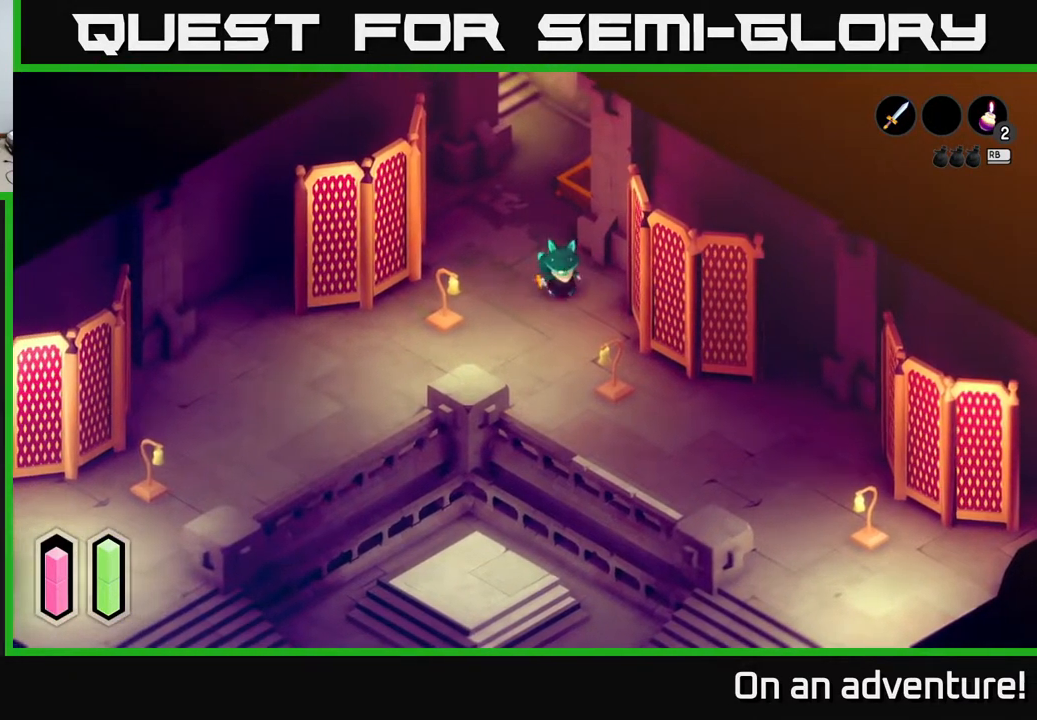
{"buttons": [], "left_stick": "center", "right_stick": "center", "events": [[117, "left_stick", "center"]]}
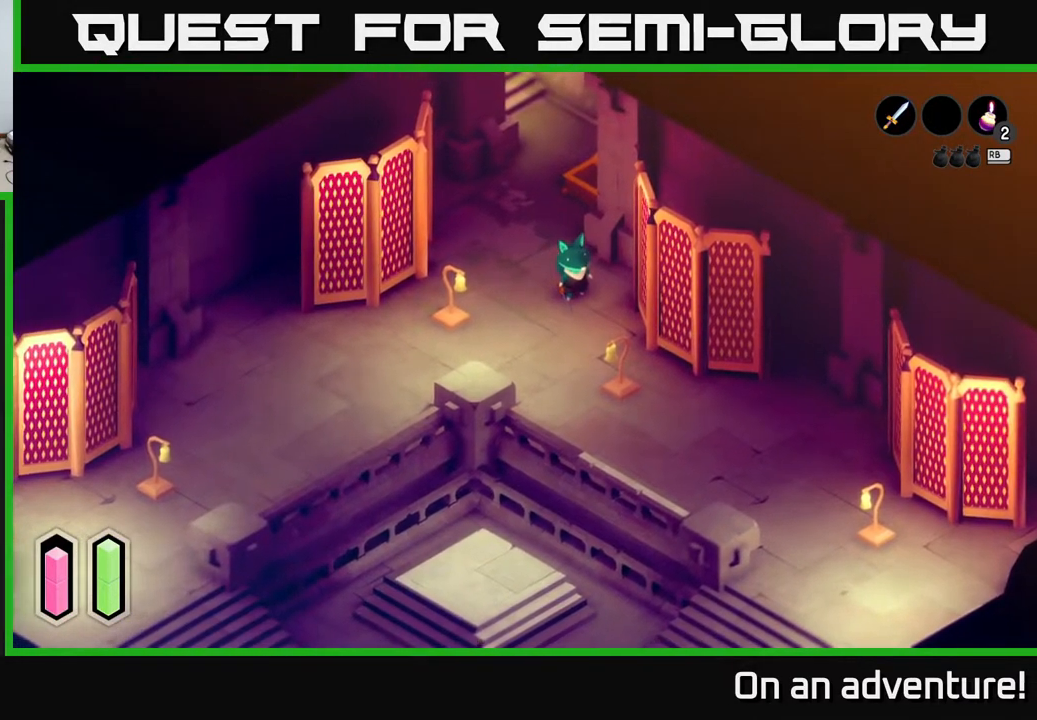
{"buttons": [], "left_stick": "down", "right_stick": "center", "events": [[150, "left_stick", "down"]]}
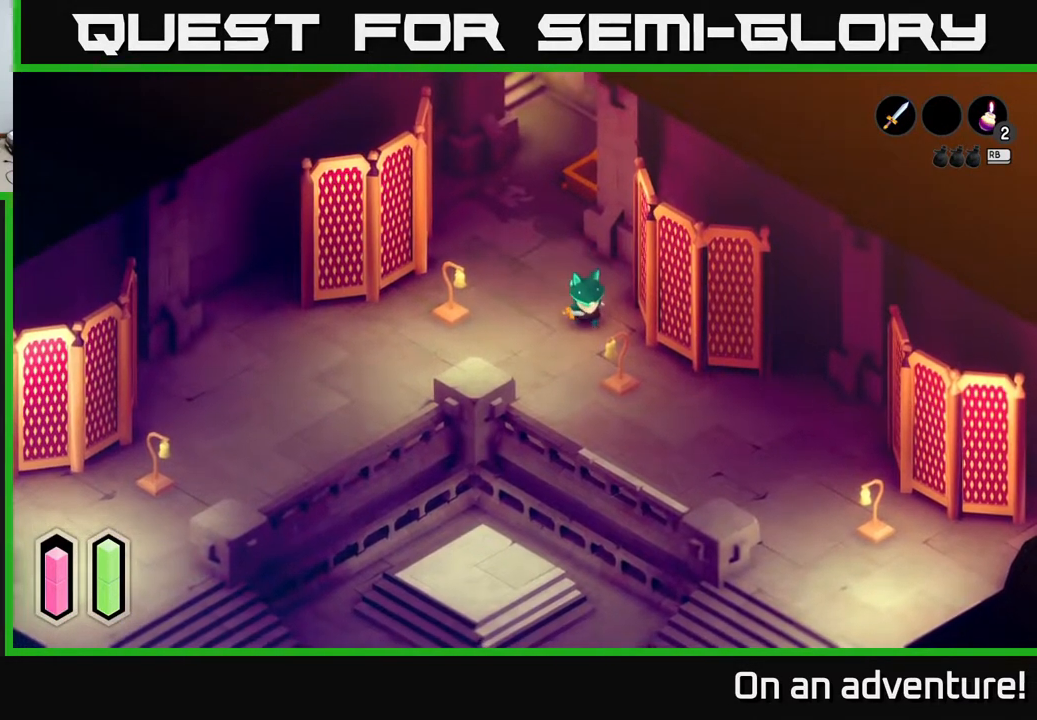
{"buttons": [], "left_stick": "center", "right_stick": "center", "events": [[217, "X", "down"], [333, "left_stick", "center"], [400, "X", "up"]]}
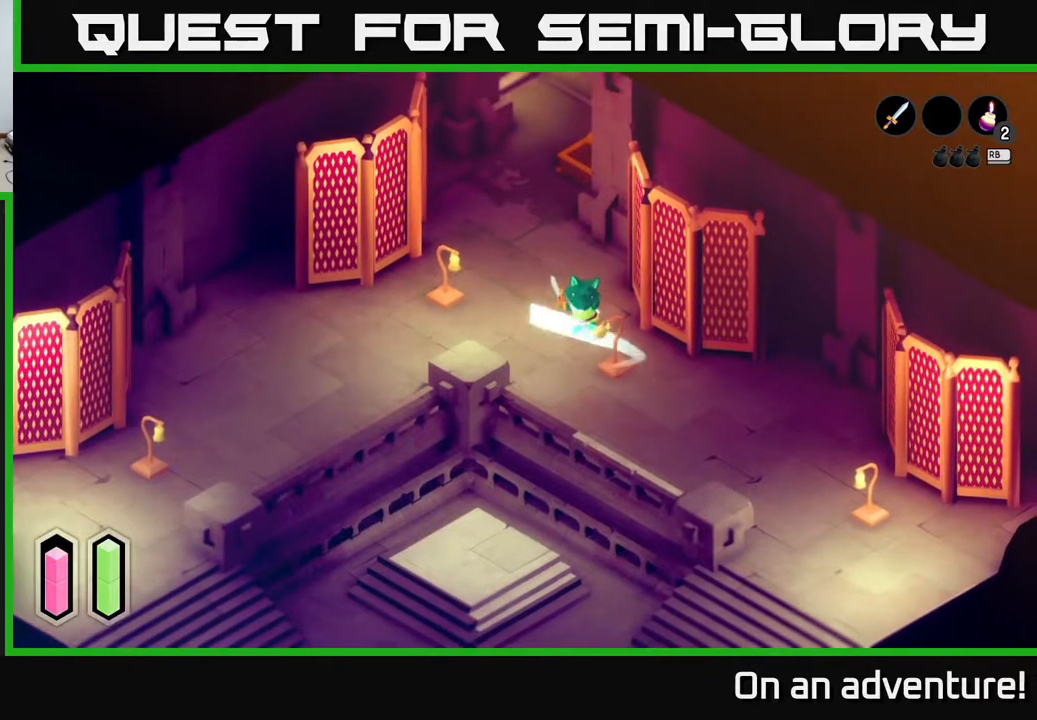
{"buttons": [], "left_stick": "center", "right_stick": "center", "events": []}
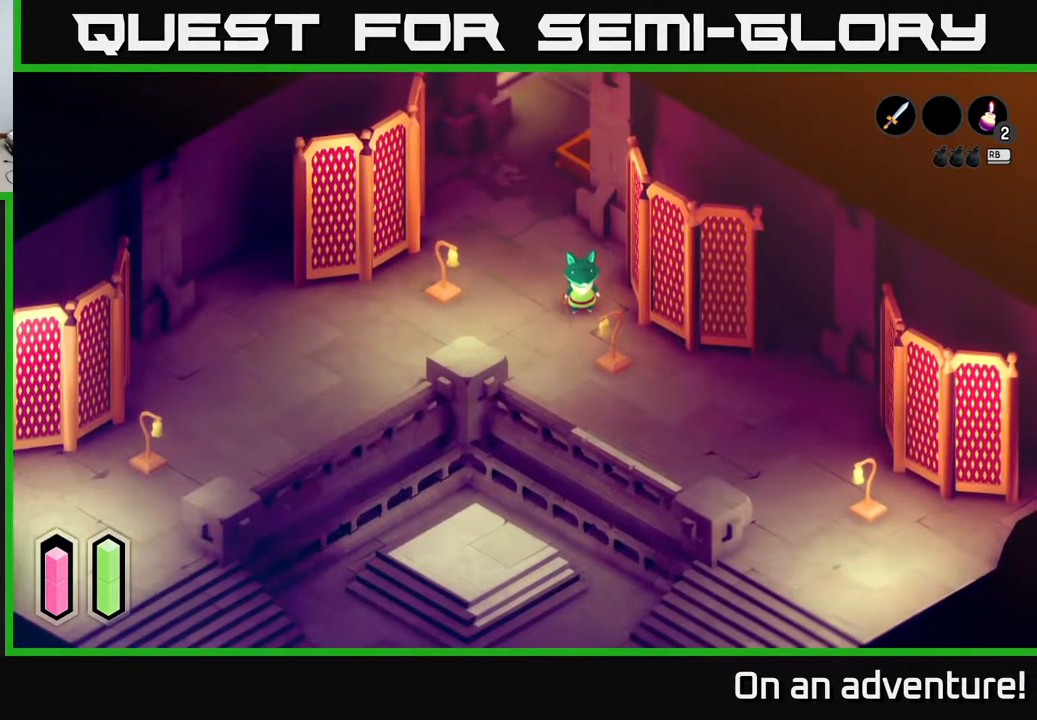
{"buttons": [], "left_stick": "down-right", "right_stick": "center", "events": [[433, "left_stick", "down-right"]]}